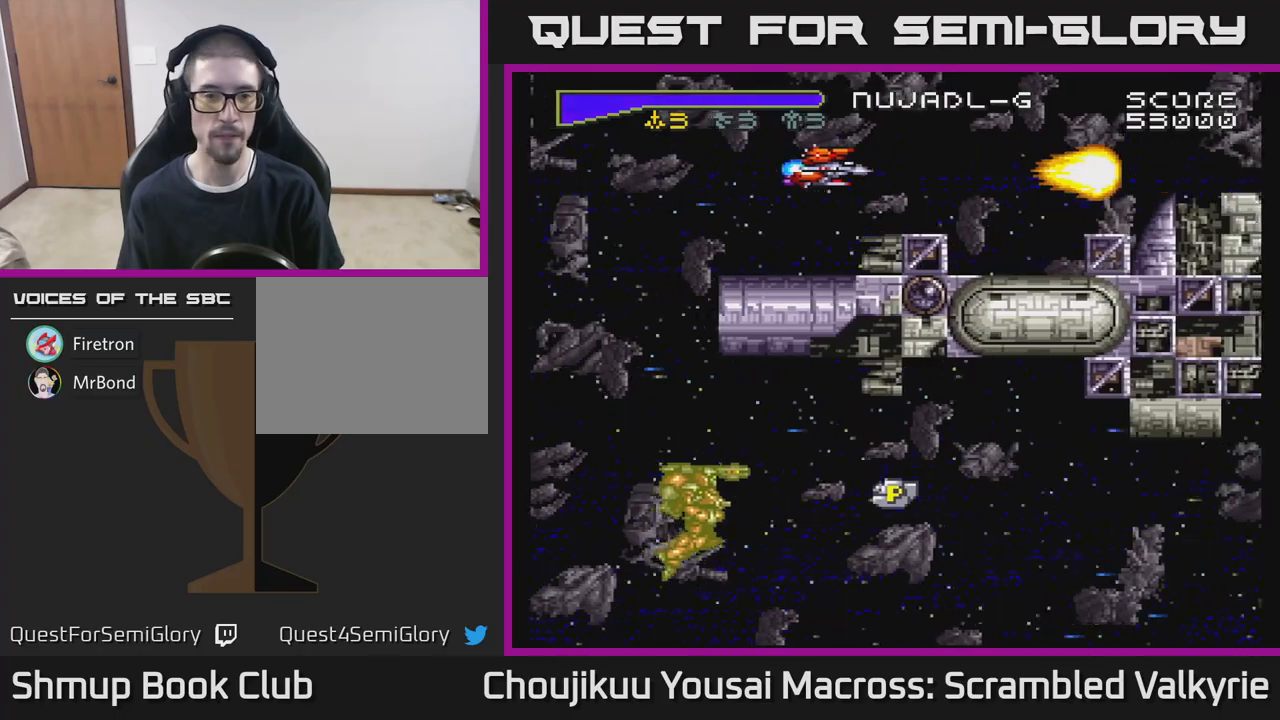
Gameplay with a controller (Xbox layout); each line is a JSON object with the inputs held at the frame after it. "events" lists button and stick changes between this image and that frame as [ms after this image, input, new state], when the widget could be followed in between. Not read: L3 R3 left_stick right_stick.
{"buttons": ["A", "DPAD_DOWN", "DPAD_LEFT"], "events": [[267, "DPAD_DOWN", "down"]]}
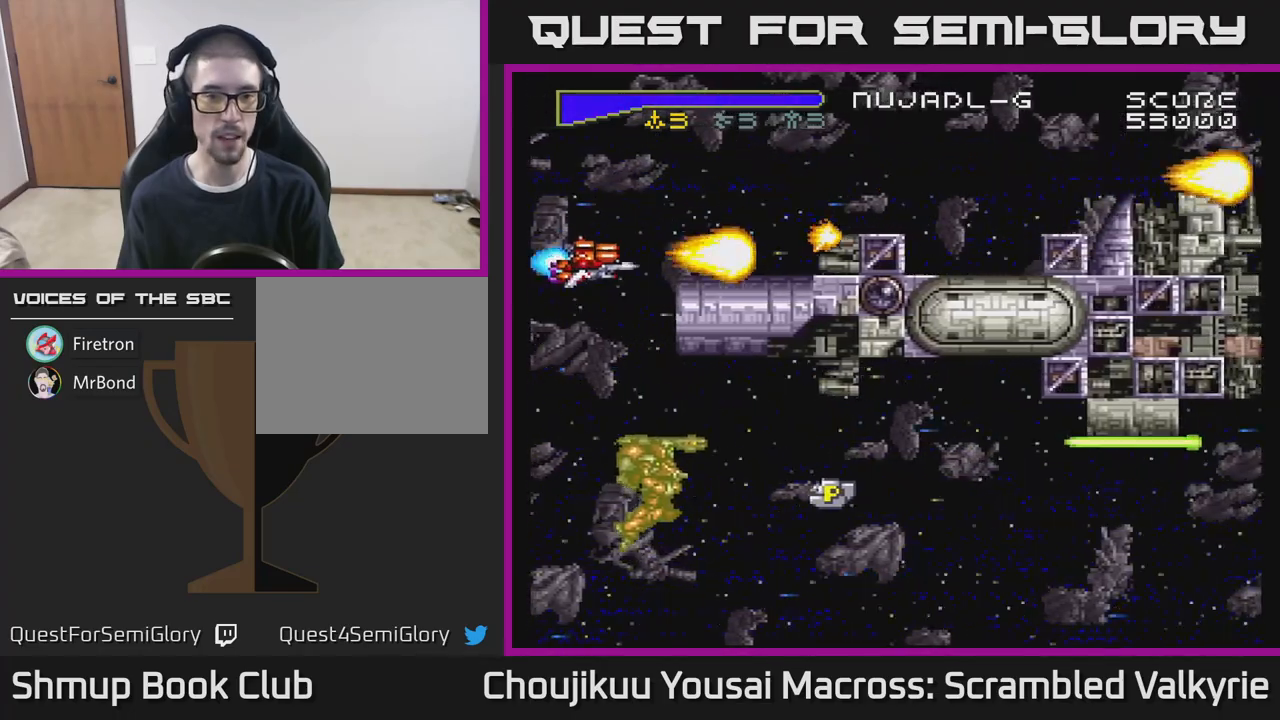
{"buttons": ["A", "DPAD_RIGHT"], "events": [[67, "DPAD_LEFT", "up"], [250, "DPAD_RIGHT", "down"], [450, "DPAD_DOWN", "up"]]}
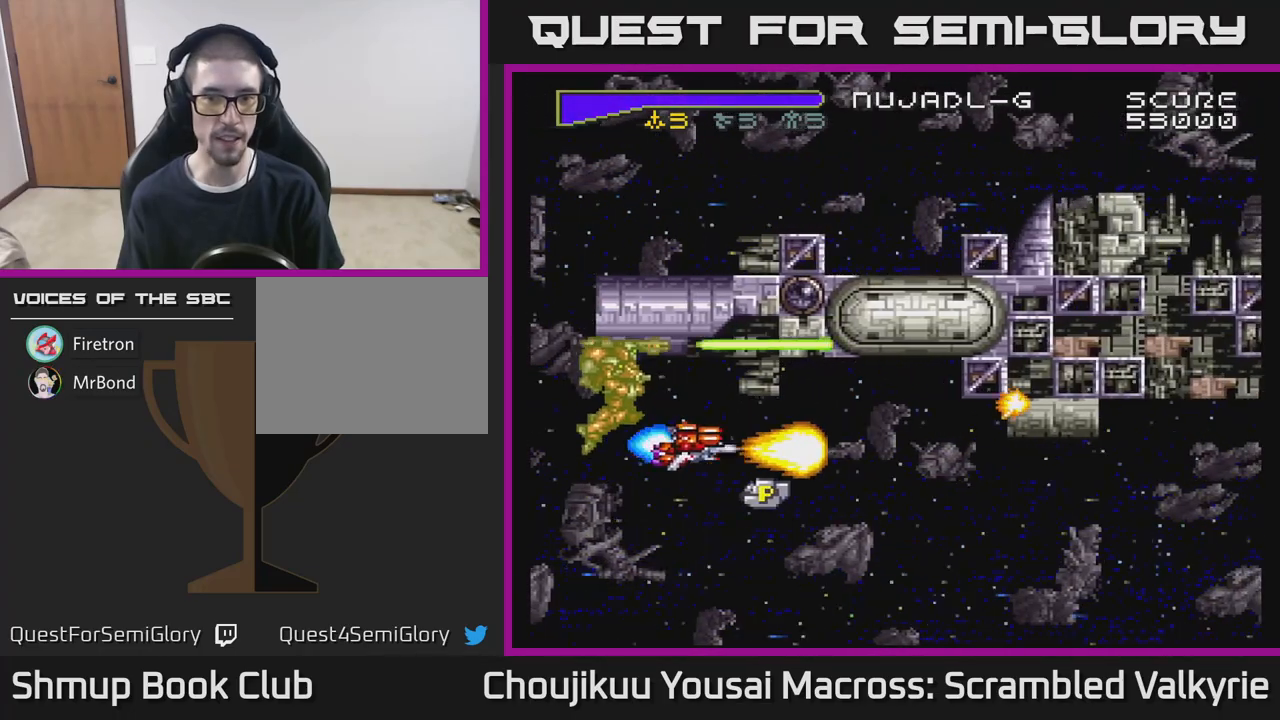
{"buttons": ["A", "DPAD_DOWN", "DPAD_RIGHT"], "events": [[100, "DPAD_DOWN", "down"], [133, "DPAD_RIGHT", "up"], [250, "DPAD_DOWN", "up"], [300, "DPAD_LEFT", "down"], [300, "DPAD_UP", "down"], [367, "DPAD_UP", "up"], [417, "DPAD_LEFT", "up"], [433, "DPAD_DOWN", "down"], [450, "DPAD_RIGHT", "down"]]}
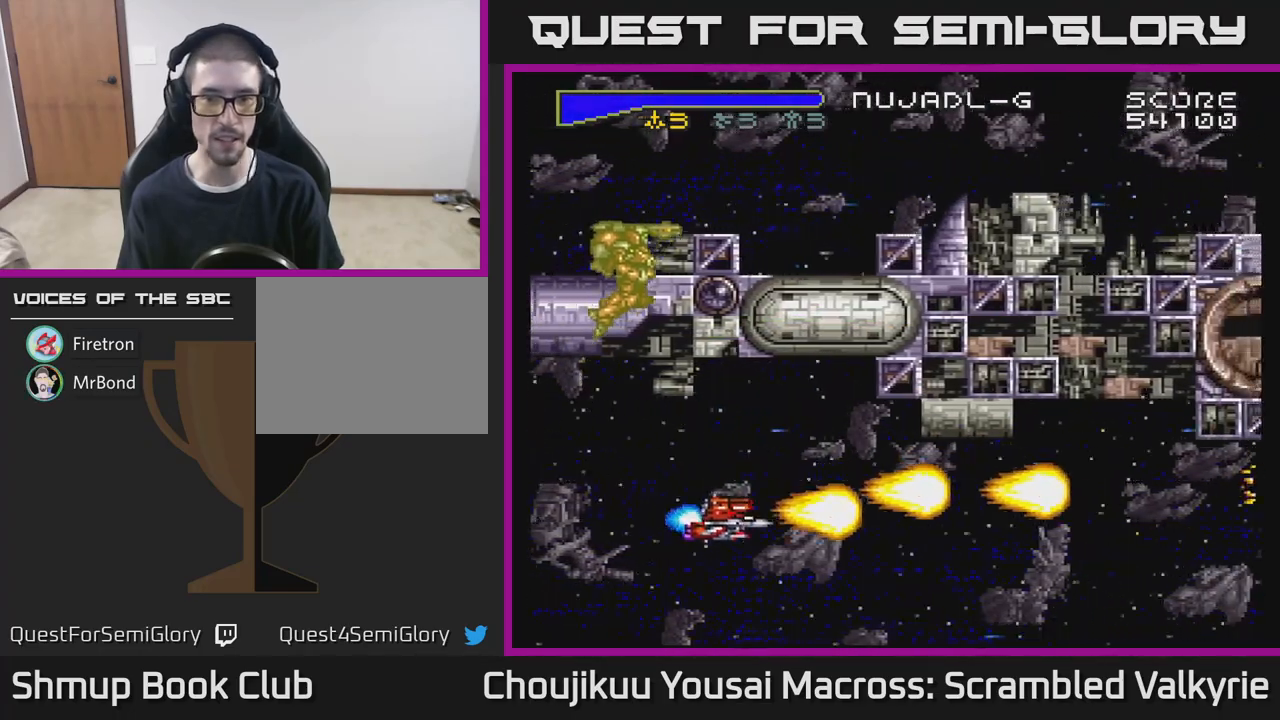
{"buttons": ["A", "DPAD_RIGHT"], "events": [[117, "DPAD_DOWN", "up"]]}
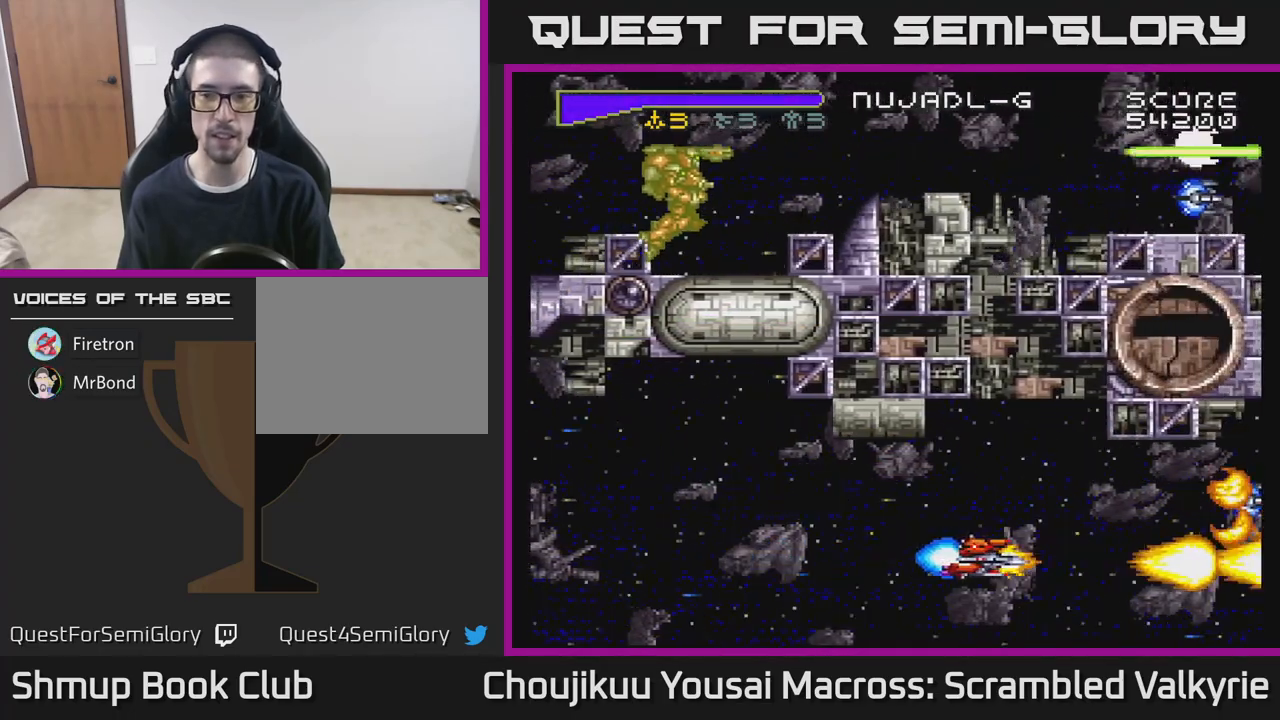
{"buttons": ["A"], "events": [[133, "DPAD_UP", "down"], [200, "DPAD_UP", "up"], [217, "DPAD_RIGHT", "up"], [350, "DPAD_UP", "down"], [417, "DPAD_UP", "up"]]}
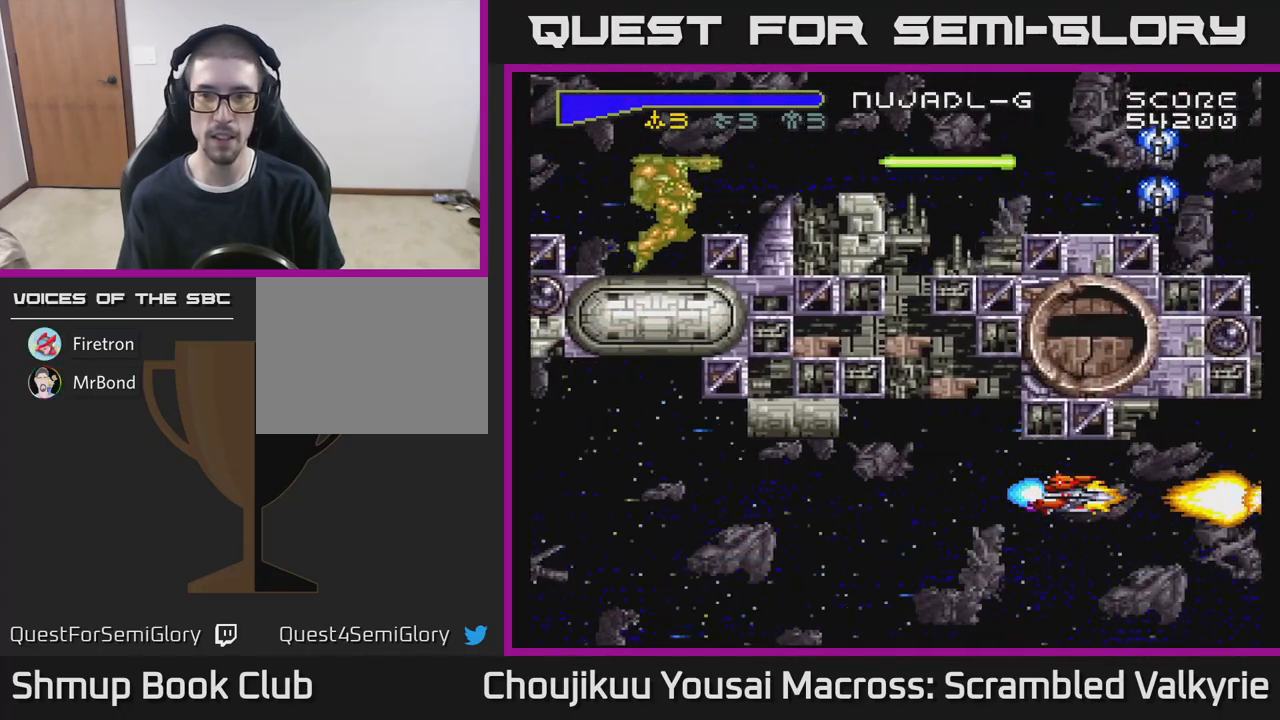
{"buttons": ["A"], "events": [[67, "DPAD_LEFT", "down"], [200, "DPAD_DOWN", "down"], [200, "DPAD_LEFT", "up"], [300, "DPAD_DOWN", "up"], [317, "DPAD_LEFT", "down"], [433, "DPAD_LEFT", "up"]]}
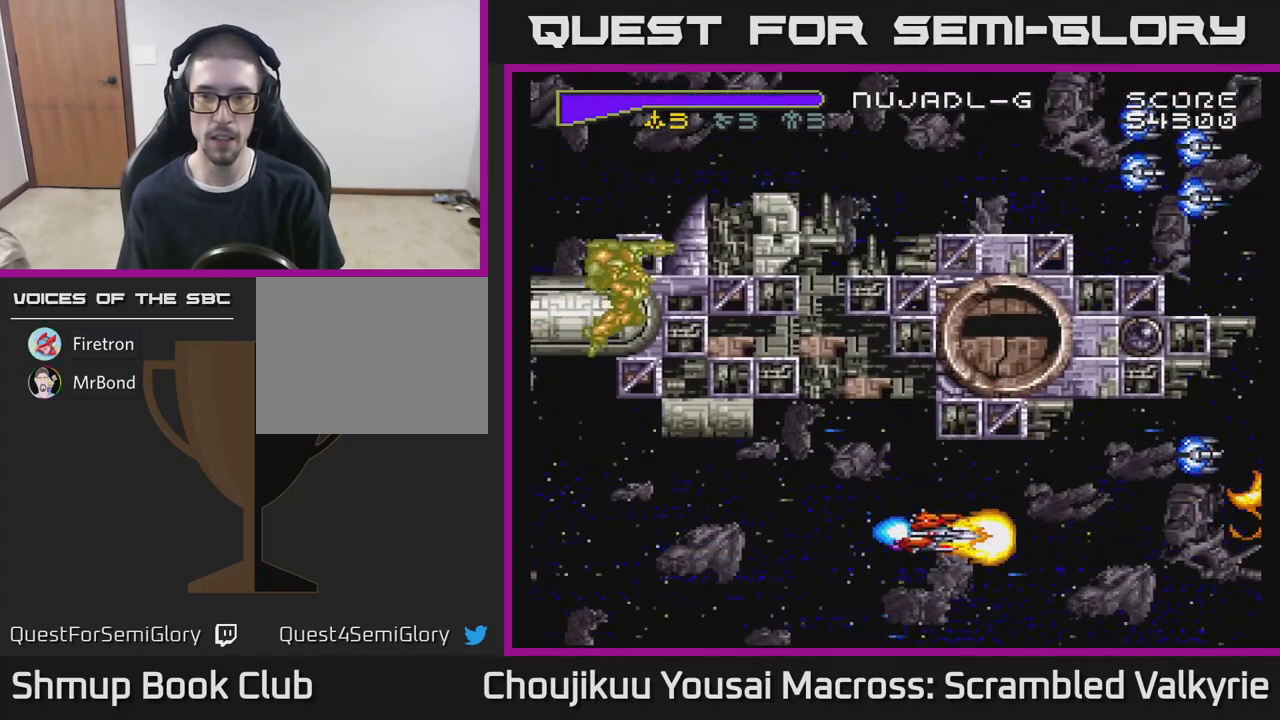
{"buttons": ["A"], "events": [[33, "DPAD_LEFT", "down"], [33, "DPAD_UP", "down"], [83, "DPAD_LEFT", "up"], [133, "DPAD_UP", "up"]]}
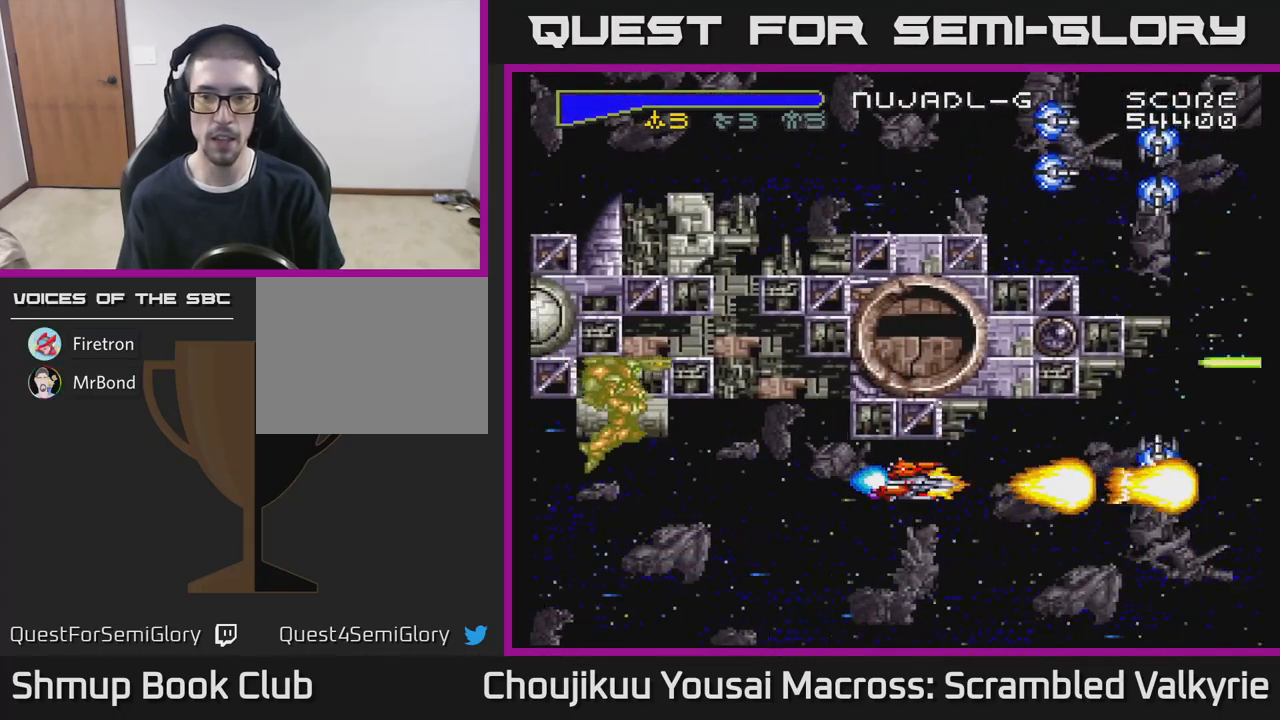
{"buttons": ["A", "DPAD_DOWN"], "events": [[483, "DPAD_DOWN", "down"]]}
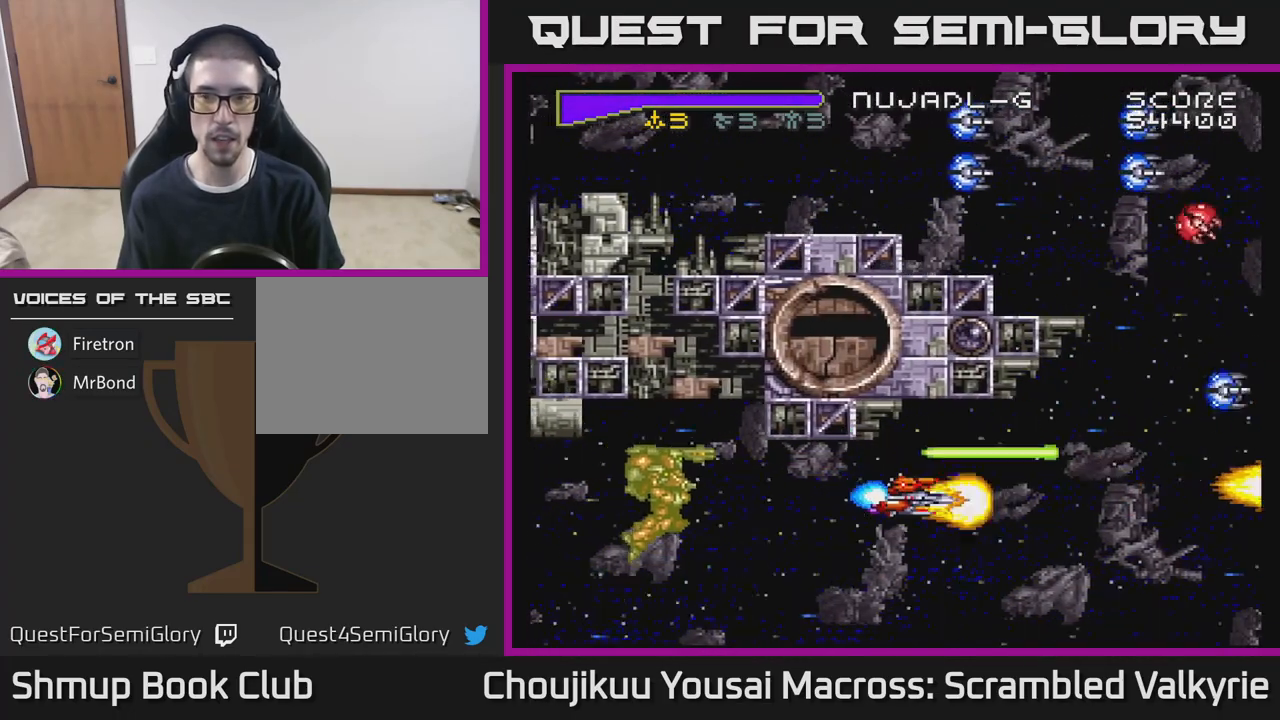
{"buttons": ["A", "DPAD_RIGHT"], "events": [[83, "DPAD_RIGHT", "down"], [100, "DPAD_DOWN", "up"], [267, "X", "down"], [283, "DPAD_RIGHT", "up"], [400, "DPAD_RIGHT", "down"], [400, "X", "up"]]}
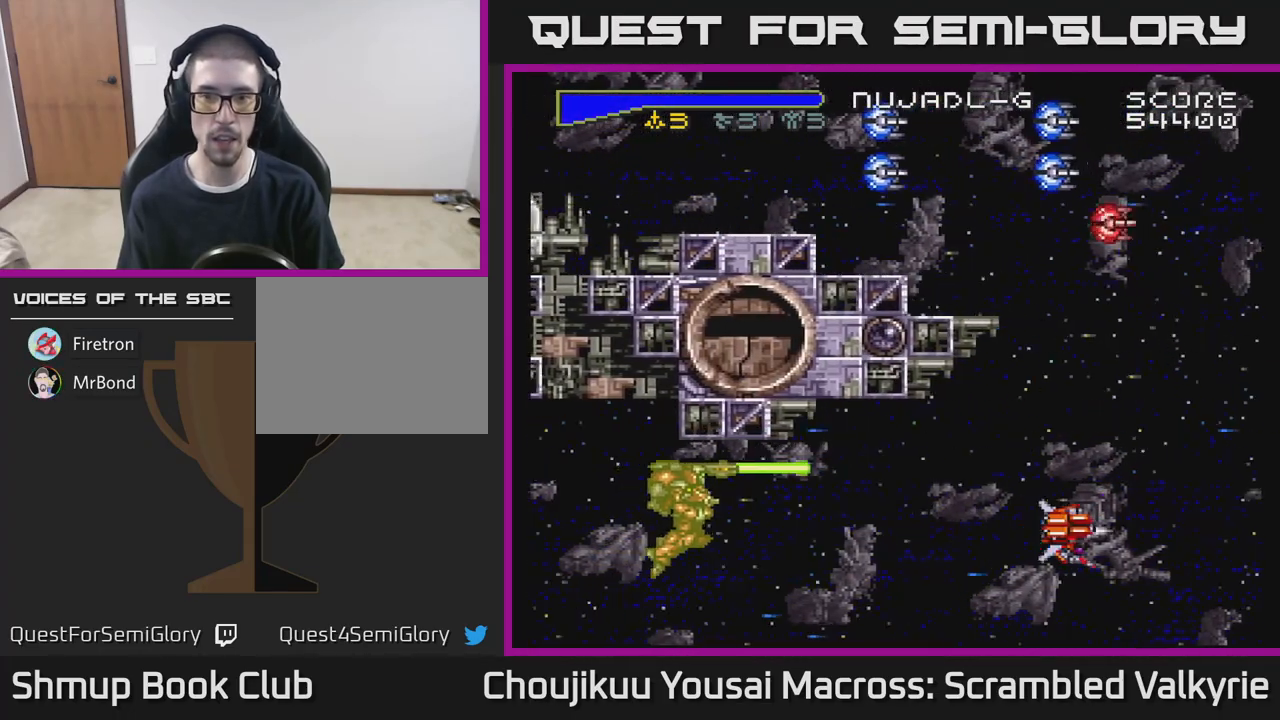
{"buttons": ["A", "DPAD_UP", "DPAD_LEFT"], "events": [[50, "DPAD_UP", "down"], [100, "DPAD_RIGHT", "up"], [233, "DPAD_LEFT", "down"]]}
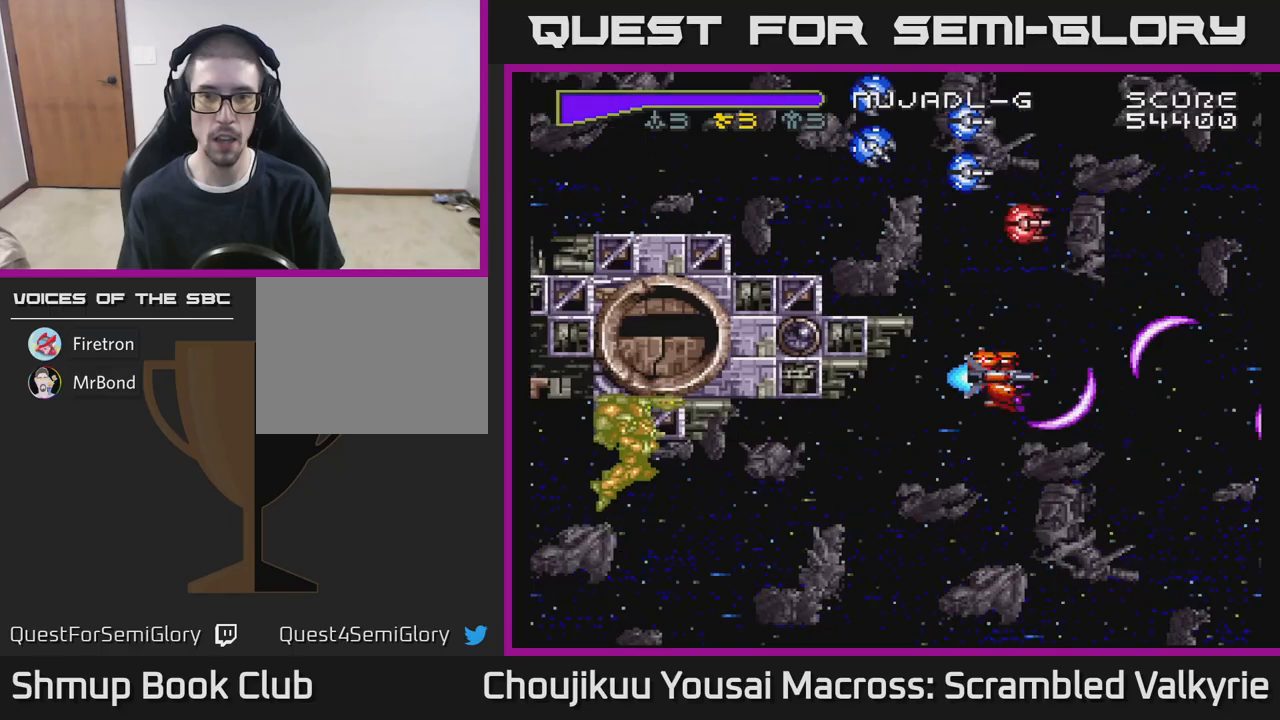
{"buttons": ["A", "DPAD_LEFT"], "events": [[450, "DPAD_UP", "up"]]}
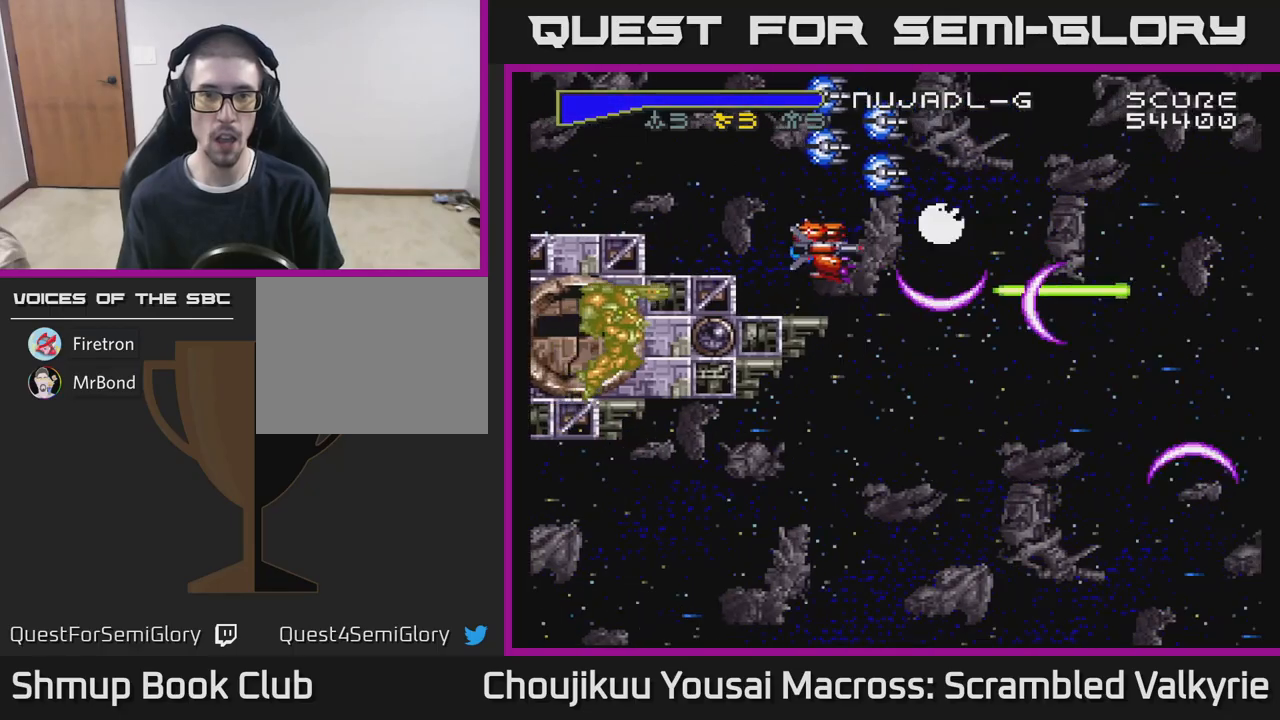
{"buttons": ["A", "DPAD_UP", "DPAD_LEFT"], "events": [[133, "DPAD_UP", "down"], [250, "DPAD_UP", "up"], [350, "DPAD_UP", "down"]]}
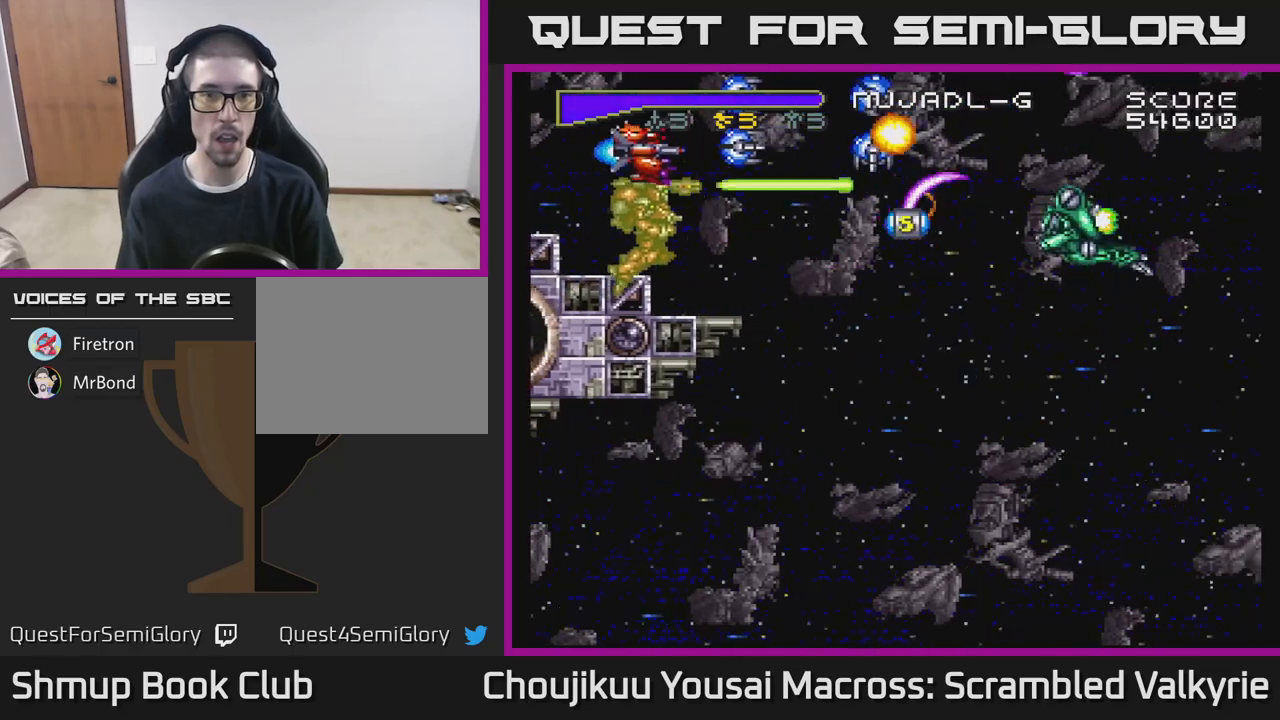
{"buttons": ["A", "DPAD_UP", "DPAD_LEFT"], "events": [[200, "DPAD_LEFT", "up"], [283, "DPAD_UP", "up"], [317, "DPAD_DOWN", "down"], [467, "DPAD_DOWN", "up"], [483, "DPAD_LEFT", "down"], [500, "DPAD_UP", "down"]]}
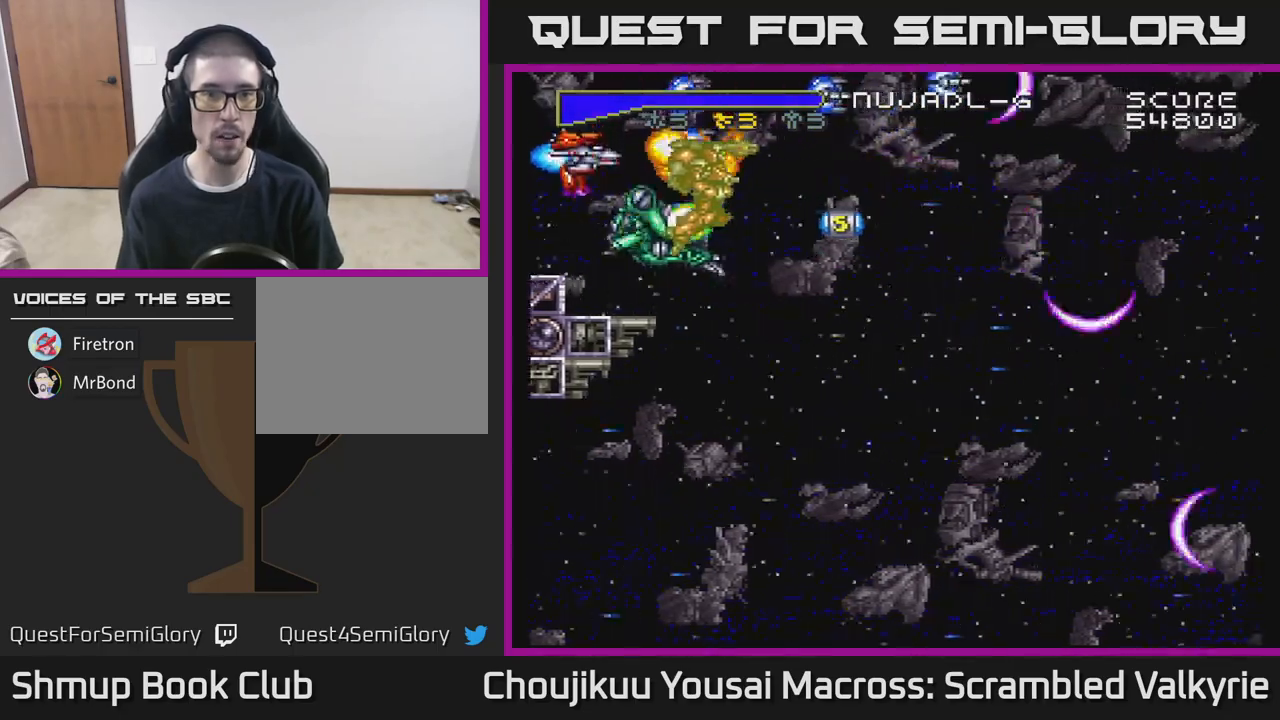
{"buttons": ["A"], "events": [[250, "DPAD_UP", "up"], [267, "DPAD_LEFT", "up"]]}
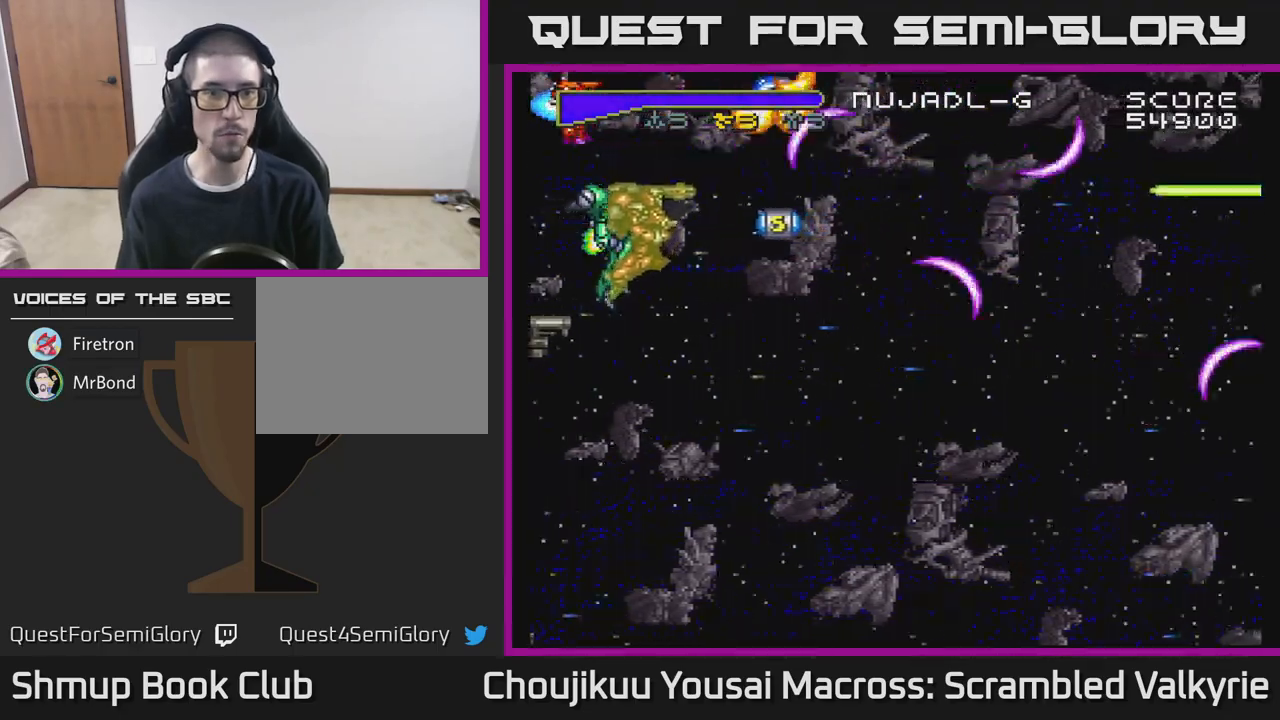
{"buttons": ["A", "DPAD_DOWN"], "events": [[400, "DPAD_DOWN", "down"]]}
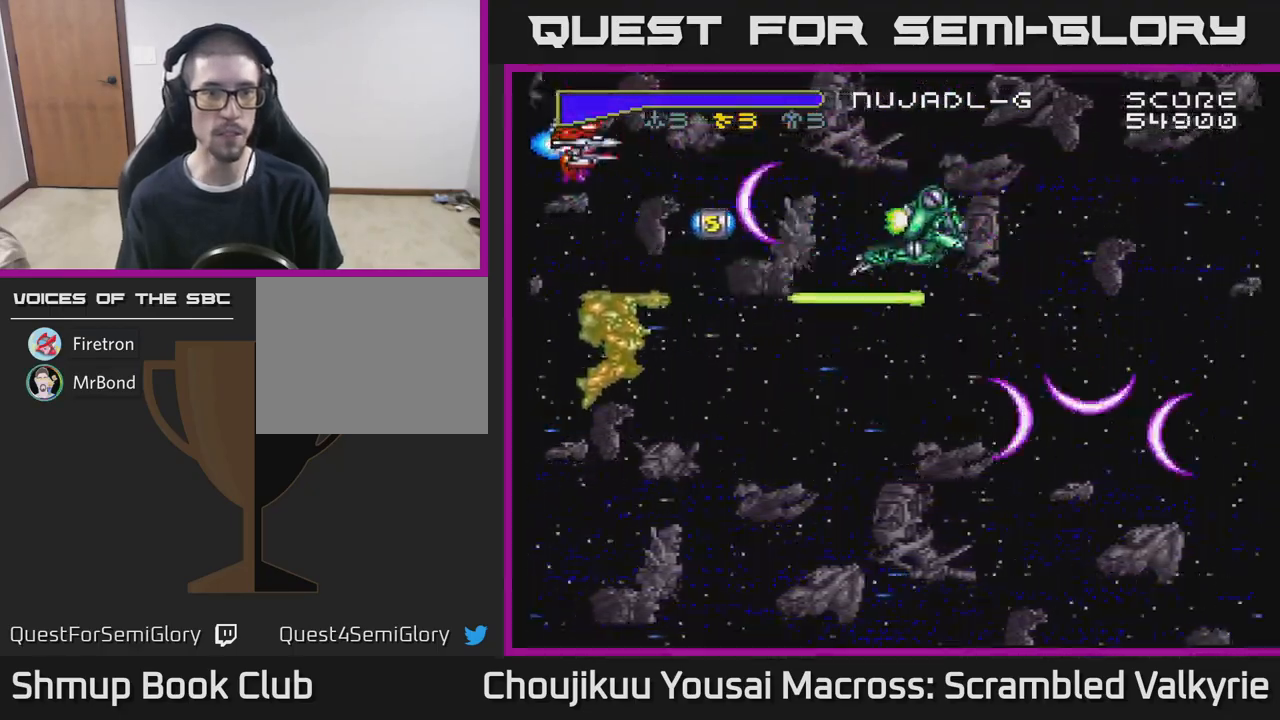
{"buttons": ["A", "DPAD_RIGHT"], "events": [[33, "DPAD_RIGHT", "down"], [150, "DPAD_DOWN", "up"], [283, "DPAD_DOWN", "down"], [467, "DPAD_DOWN", "up"]]}
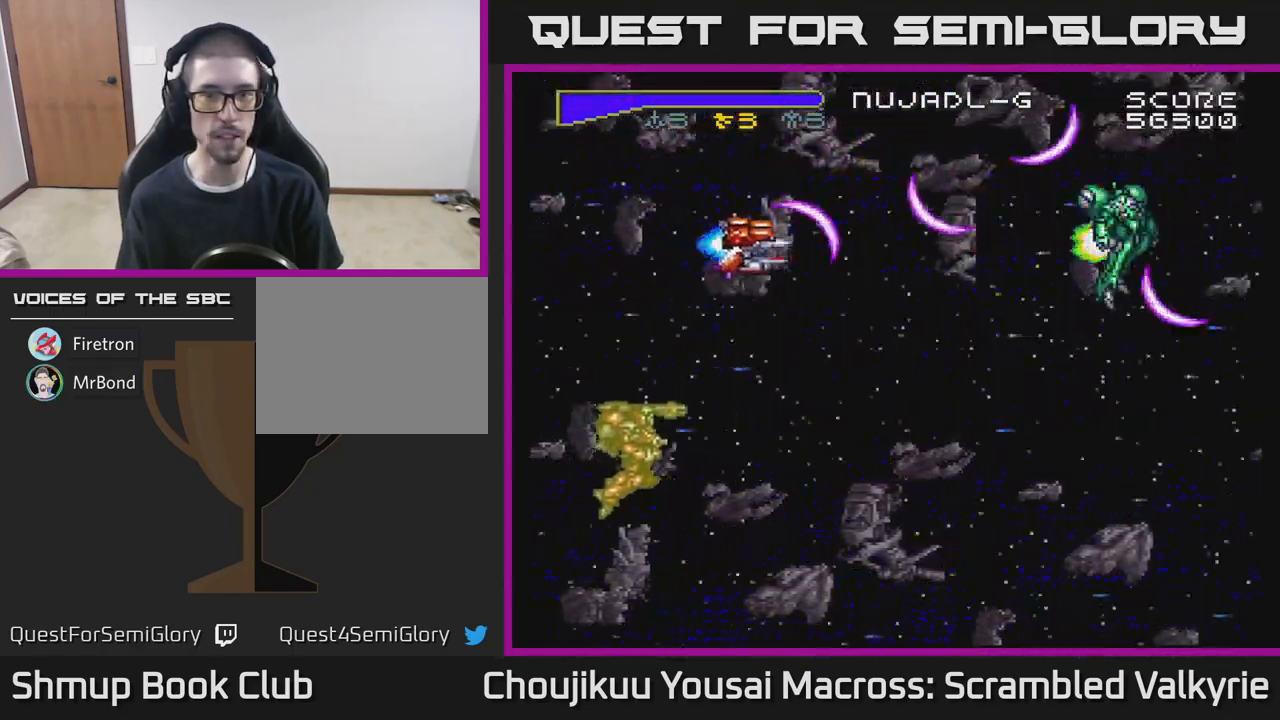
{"buttons": ["A", "DPAD_RIGHT"], "events": [[283, "DPAD_RIGHT", "up"], [383, "DPAD_RIGHT", "down"]]}
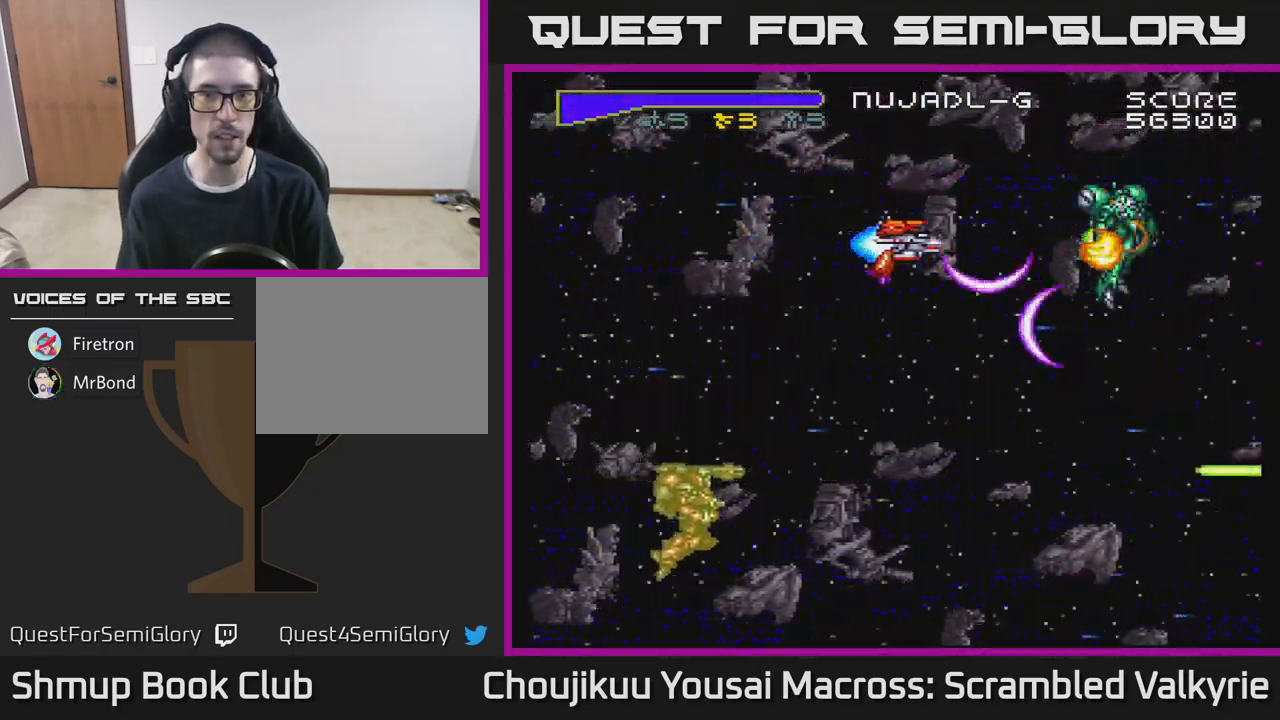
{"buttons": ["A", "DPAD_LEFT"], "events": [[33, "DPAD_RIGHT", "up"], [183, "DPAD_DOWN", "down"], [383, "DPAD_LEFT", "down"], [467, "DPAD_DOWN", "up"]]}
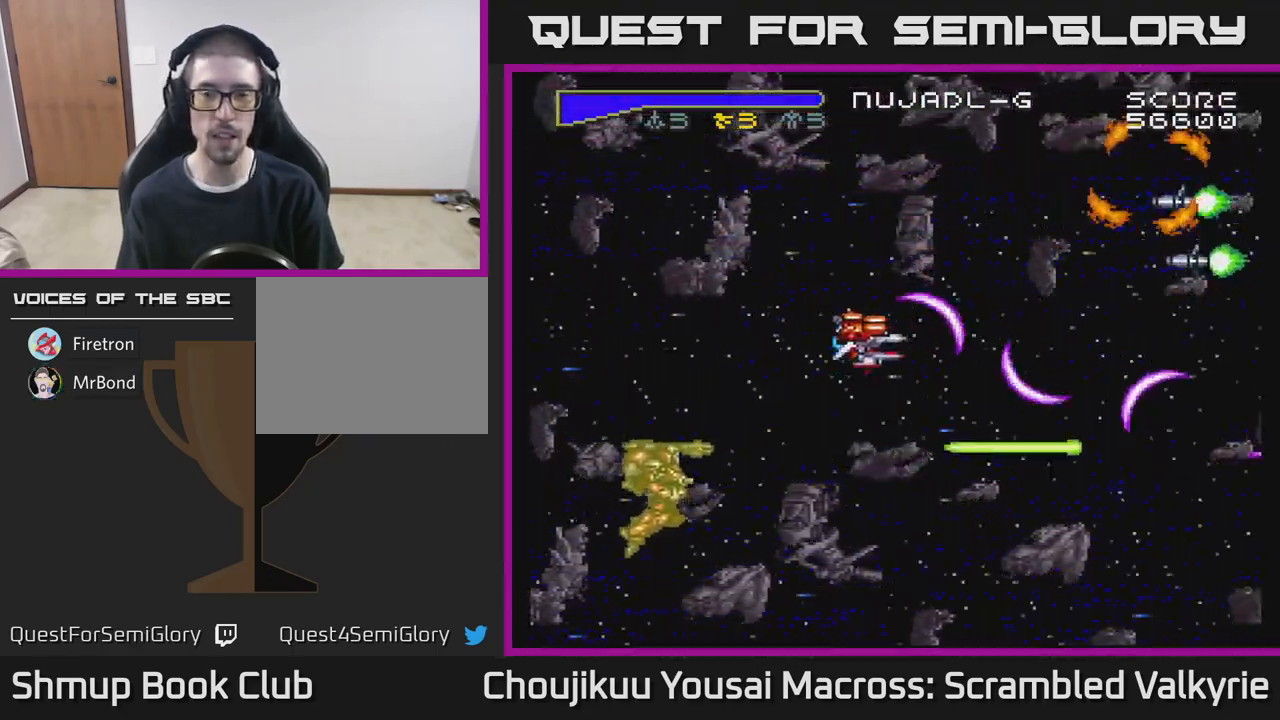
{"buttons": ["A", "DPAD_RIGHT"], "events": [[183, "DPAD_UP", "down"], [333, "DPAD_LEFT", "up"], [467, "DPAD_RIGHT", "down"], [500, "DPAD_UP", "up"]]}
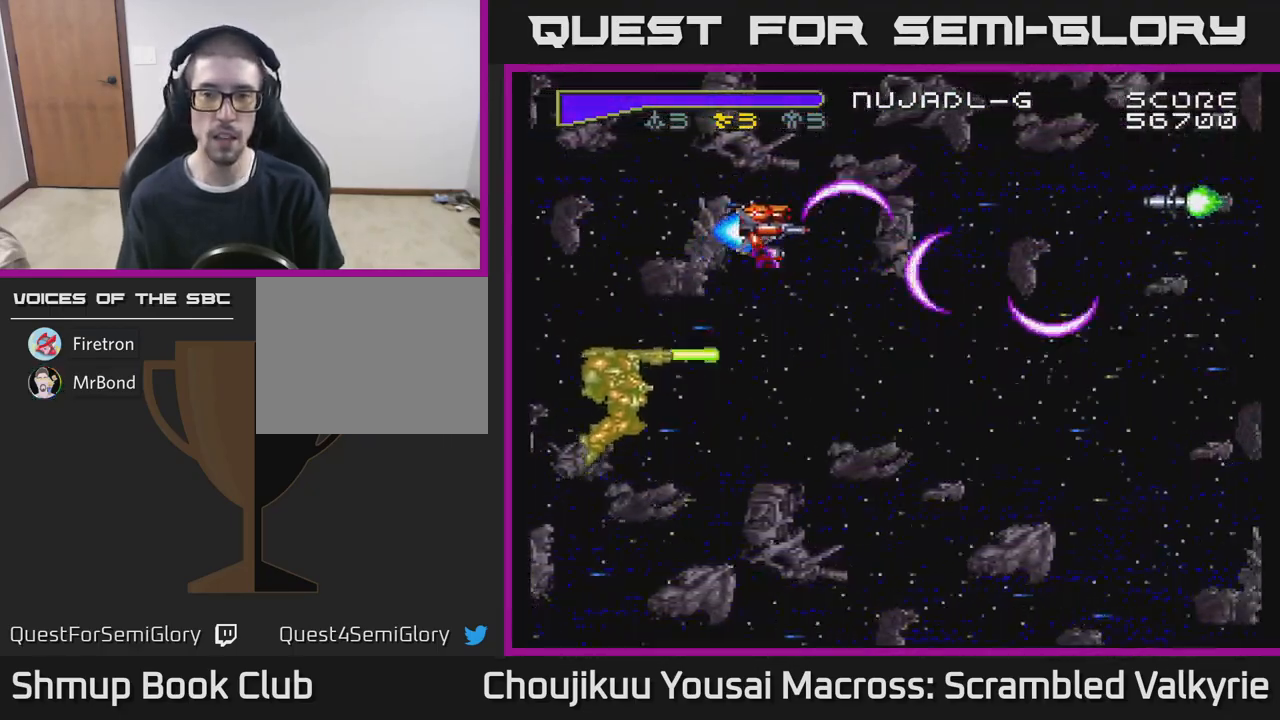
{"buttons": ["A", "DPAD_LEFT"], "events": [[200, "DPAD_RIGHT", "up"], [233, "DPAD_LEFT", "down"]]}
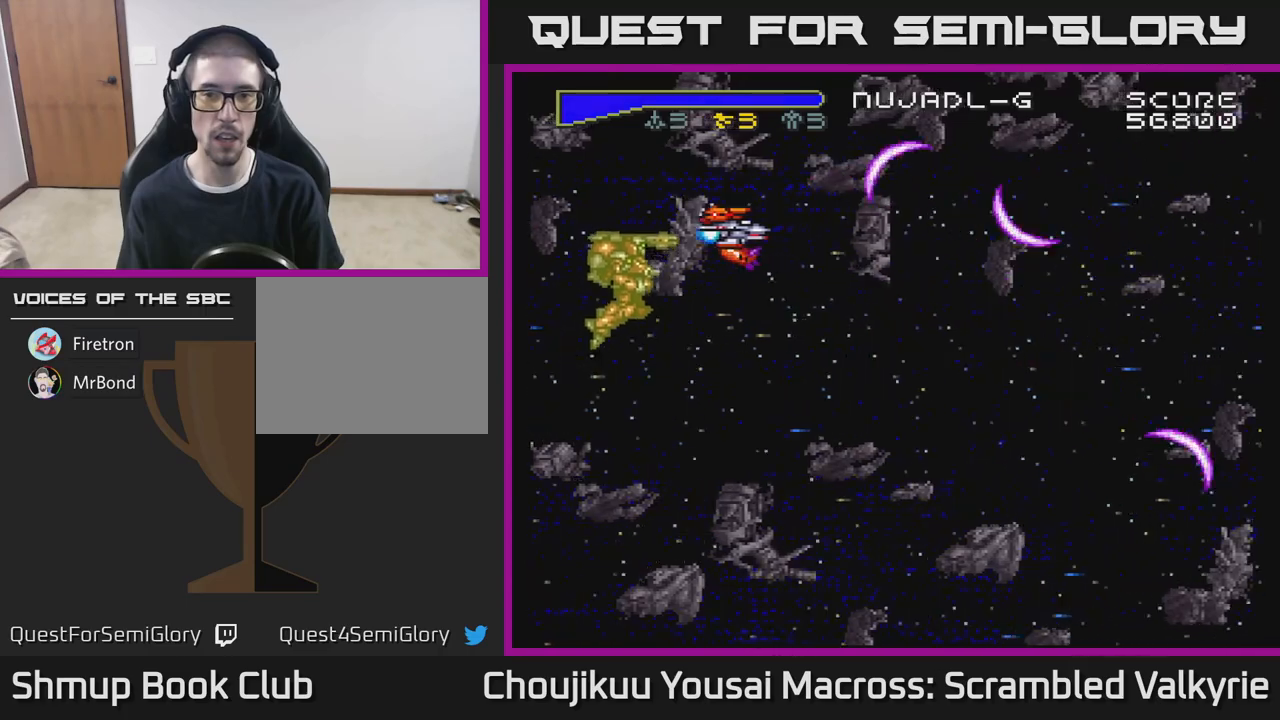
{"buttons": ["A", "DPAD_DOWN", "DPAD_RIGHT"], "events": [[50, "DPAD_LEFT", "up"], [83, "DPAD_DOWN", "down"], [433, "DPAD_RIGHT", "down"]]}
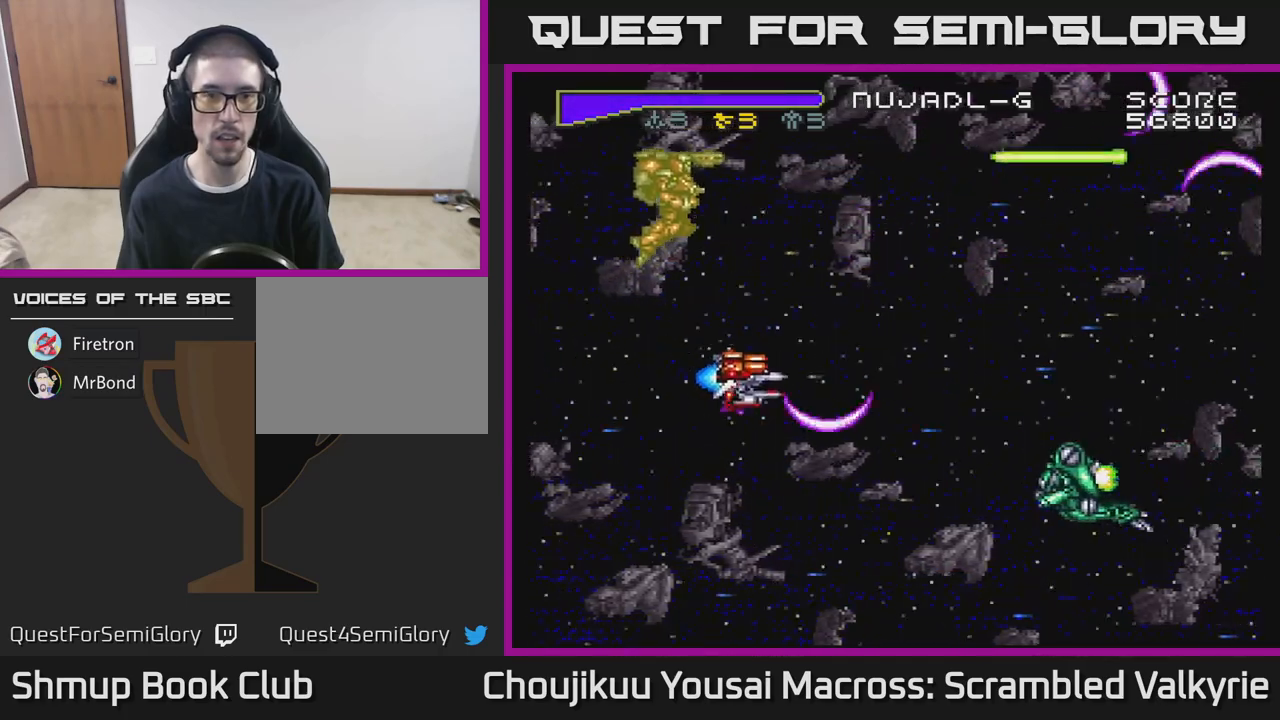
{"buttons": ["A", "DPAD_UP", "DPAD_LEFT"], "events": [[17, "X", "down"], [67, "DPAD_RIGHT", "up"], [133, "DPAD_LEFT", "down"], [133, "X", "up"], [200, "DPAD_DOWN", "up"], [483, "DPAD_UP", "down"]]}
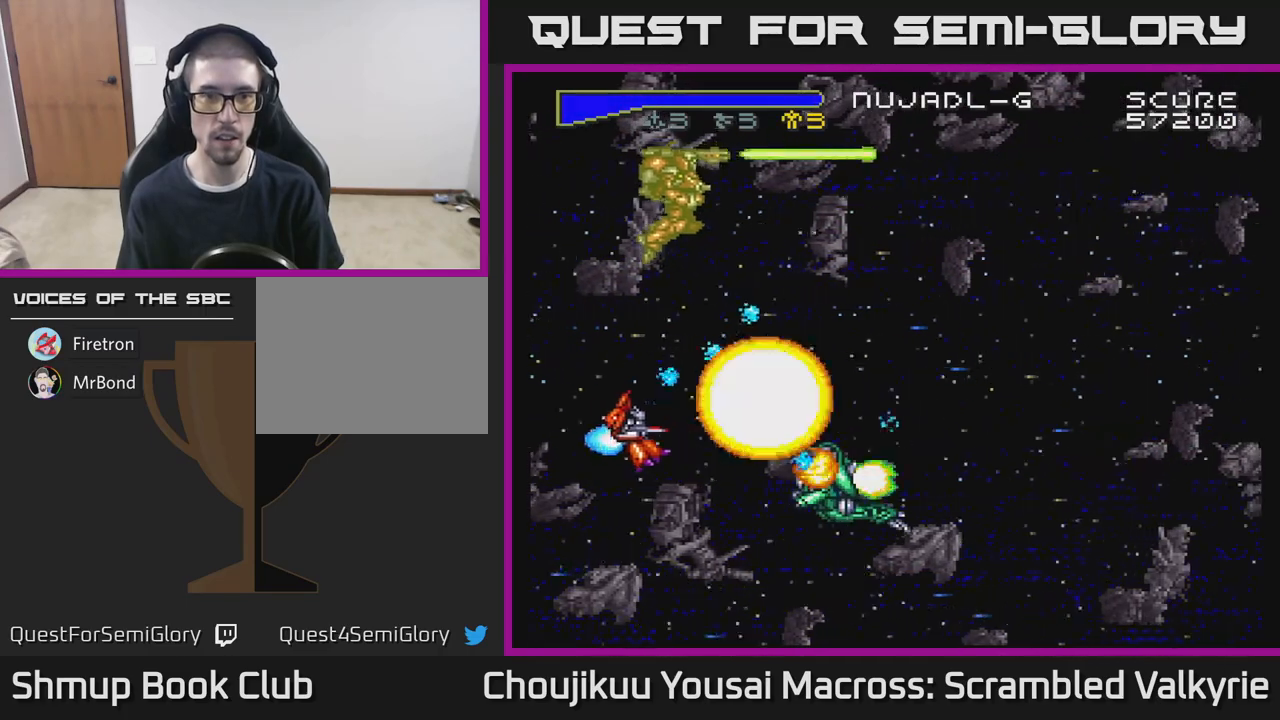
{"buttons": ["A", "DPAD_LEFT"], "events": [[67, "DPAD_UP", "up"], [150, "DPAD_DOWN", "down"], [233, "DPAD_LEFT", "up"], [383, "DPAD_LEFT", "down"], [400, "DPAD_DOWN", "up"]]}
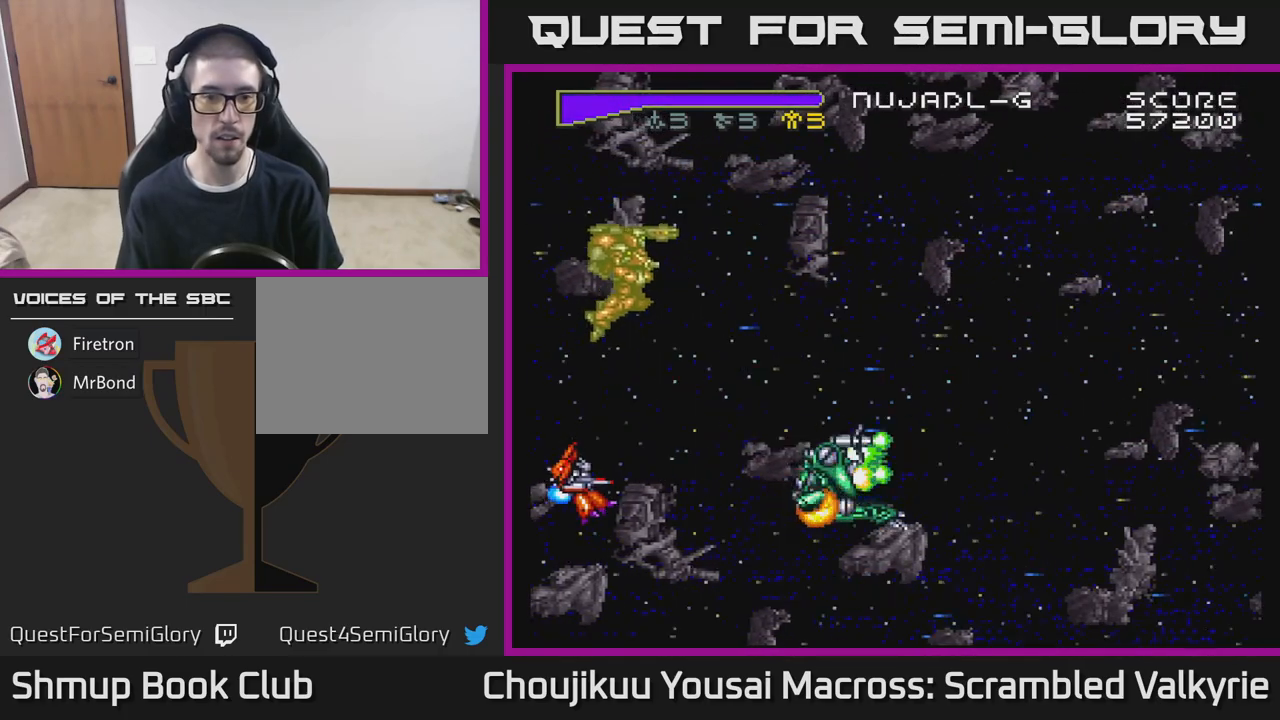
{"buttons": ["A", "DPAD_UP"], "events": [[133, "DPAD_LEFT", "up"], [383, "DPAD_UP", "down"]]}
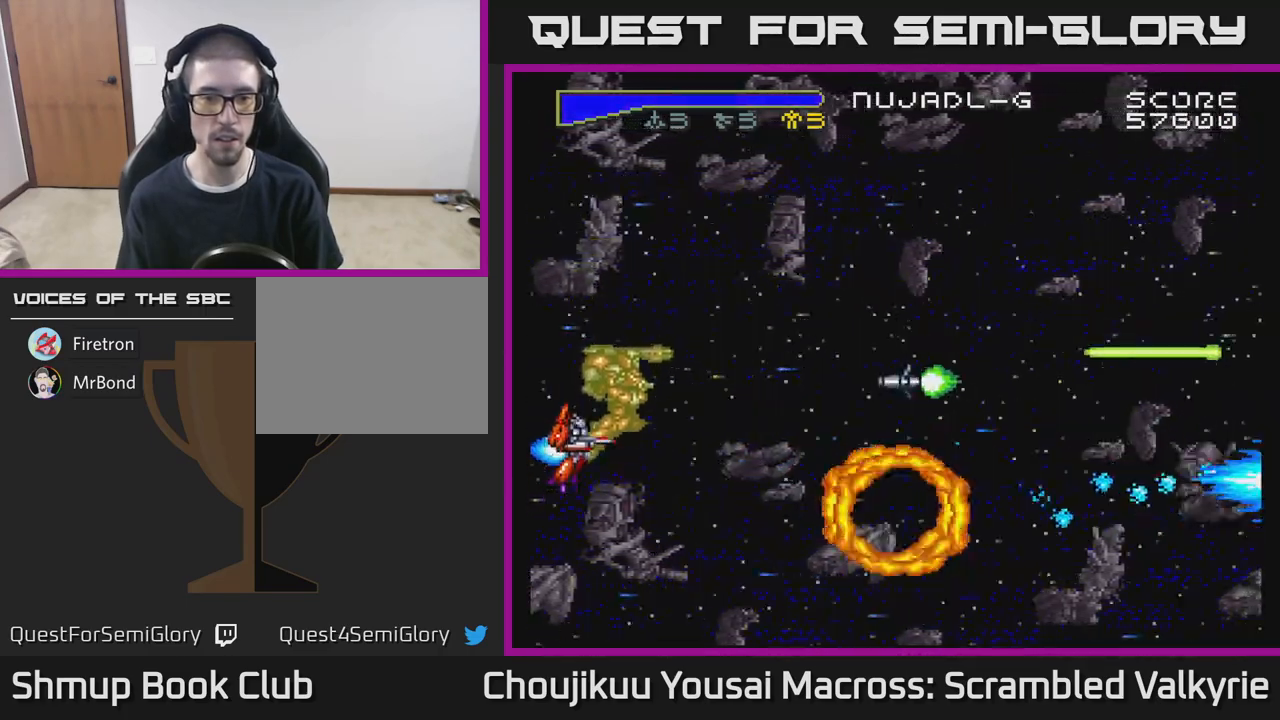
{"buttons": ["A", "DPAD_UP"], "events": [[417, "DPAD_UP", "up"], [483, "DPAD_UP", "down"]]}
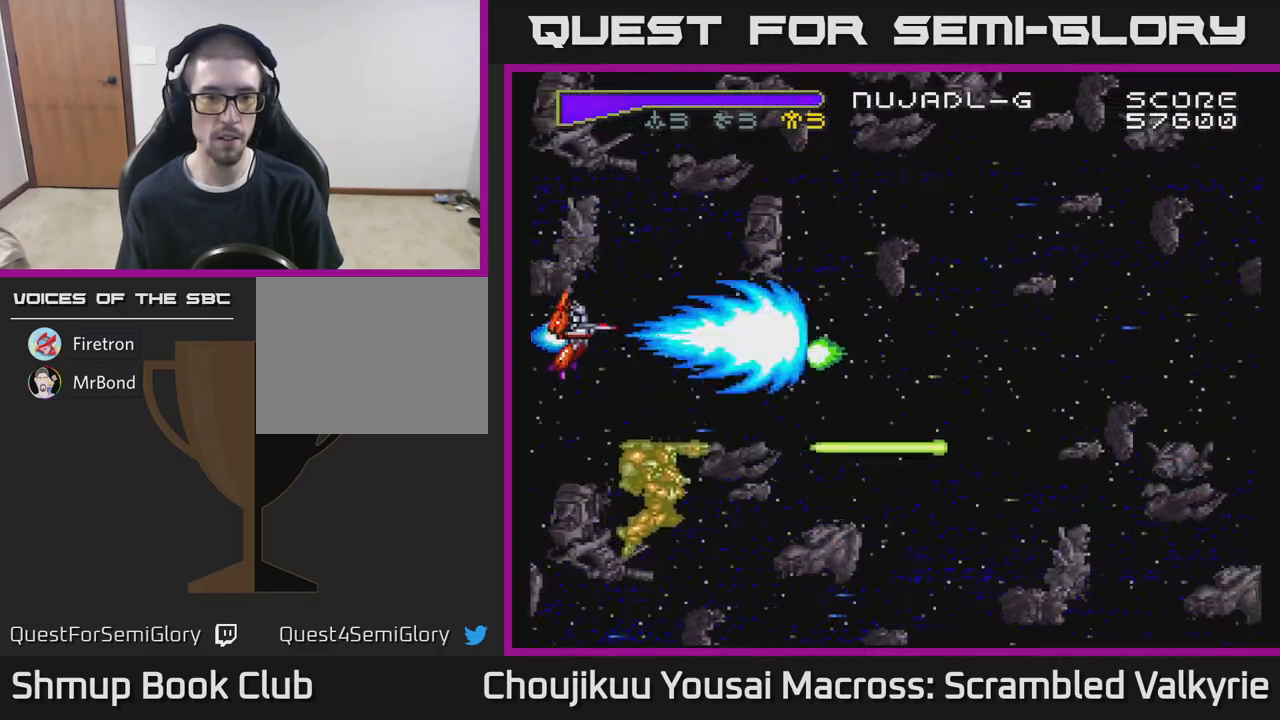
{"buttons": ["A"], "events": [[500, "DPAD_UP", "up"]]}
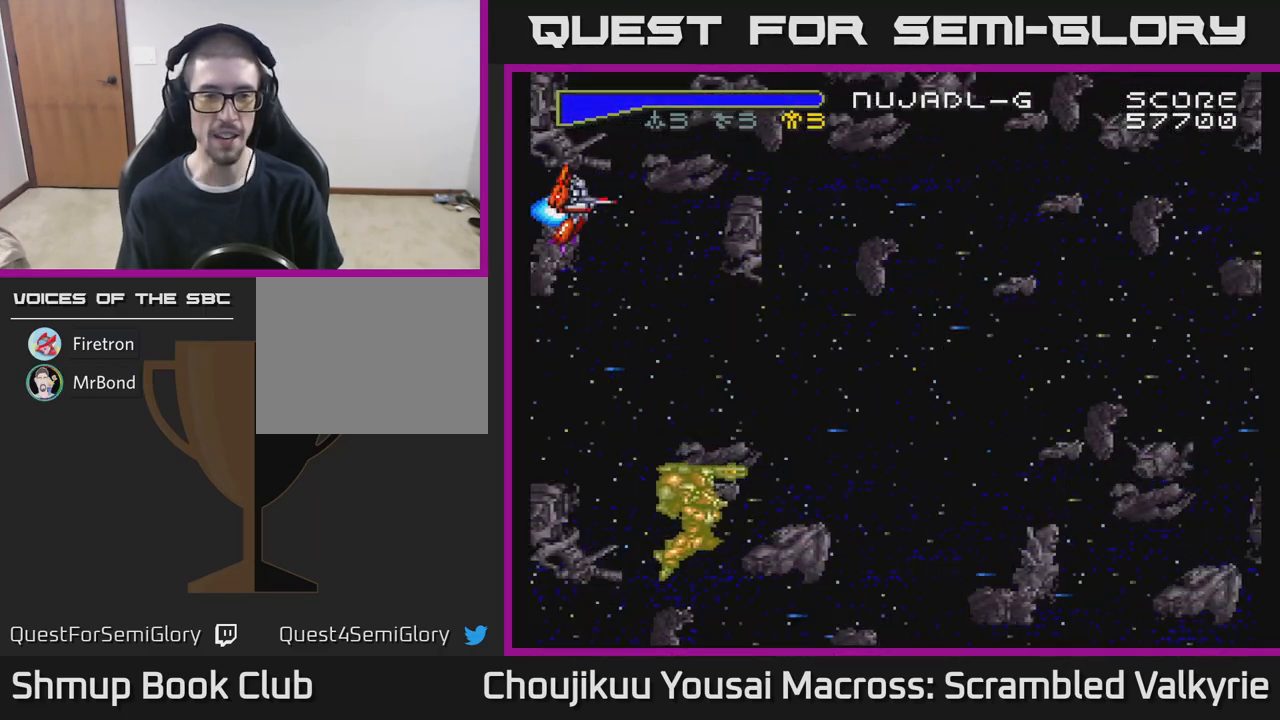
{"buttons": ["A"], "events": [[267, "DPAD_DOWN", "down"], [350, "DPAD_DOWN", "up"]]}
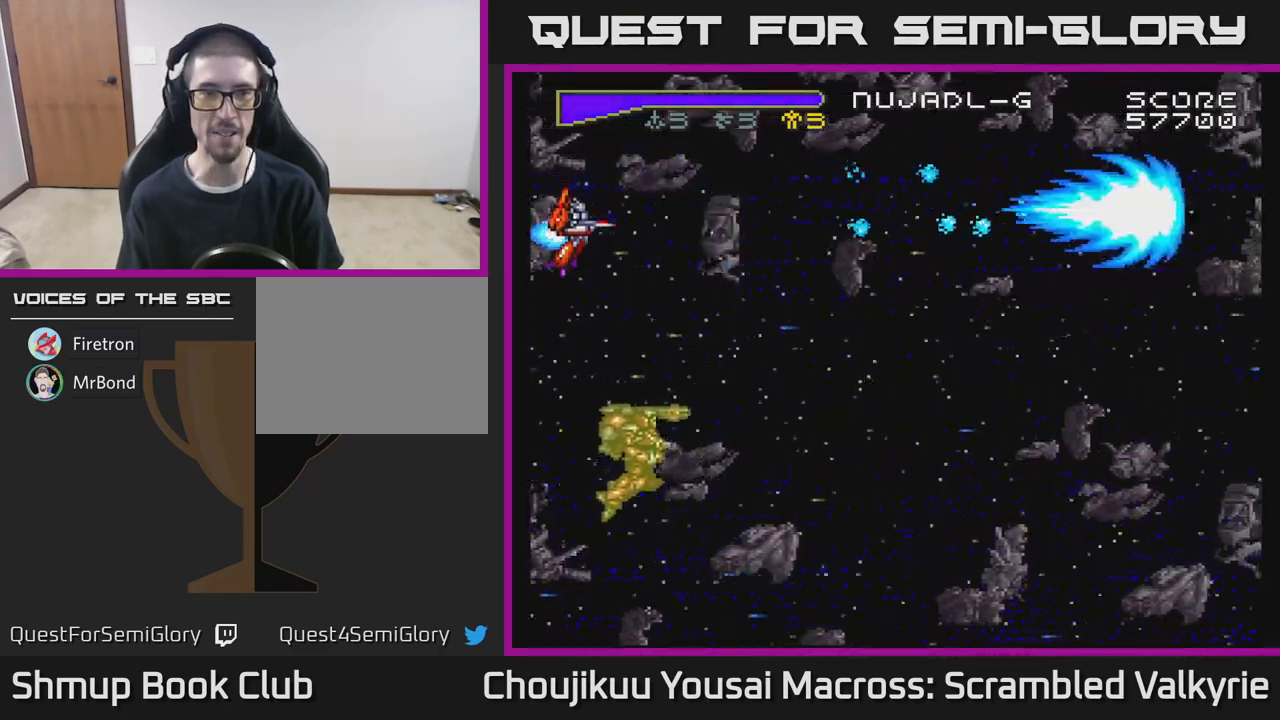
{"buttons": ["A", "DPAD_DOWN"], "events": [[233, "DPAD_DOWN", "down"]]}
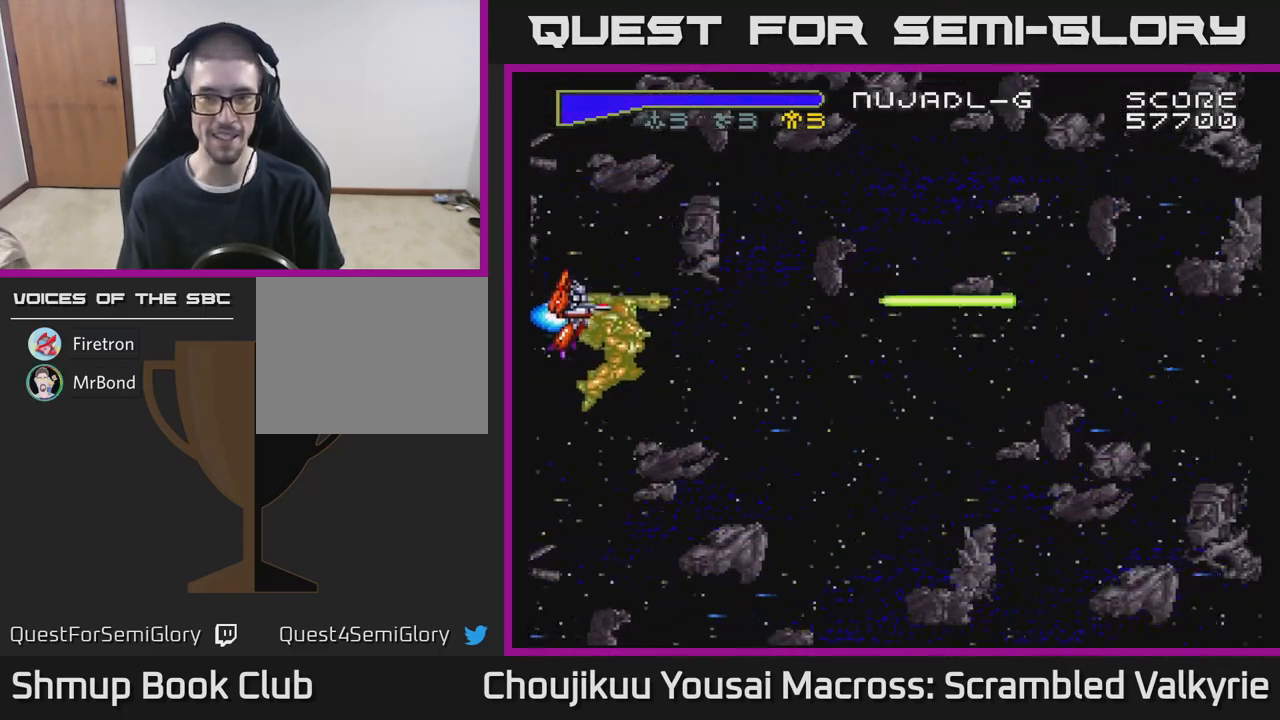
{"buttons": ["A"], "events": [[233, "DPAD_DOWN", "up"], [300, "DPAD_LEFT", "down"], [350, "DPAD_UP", "down"], [400, "DPAD_LEFT", "up"], [417, "DPAD_UP", "up"]]}